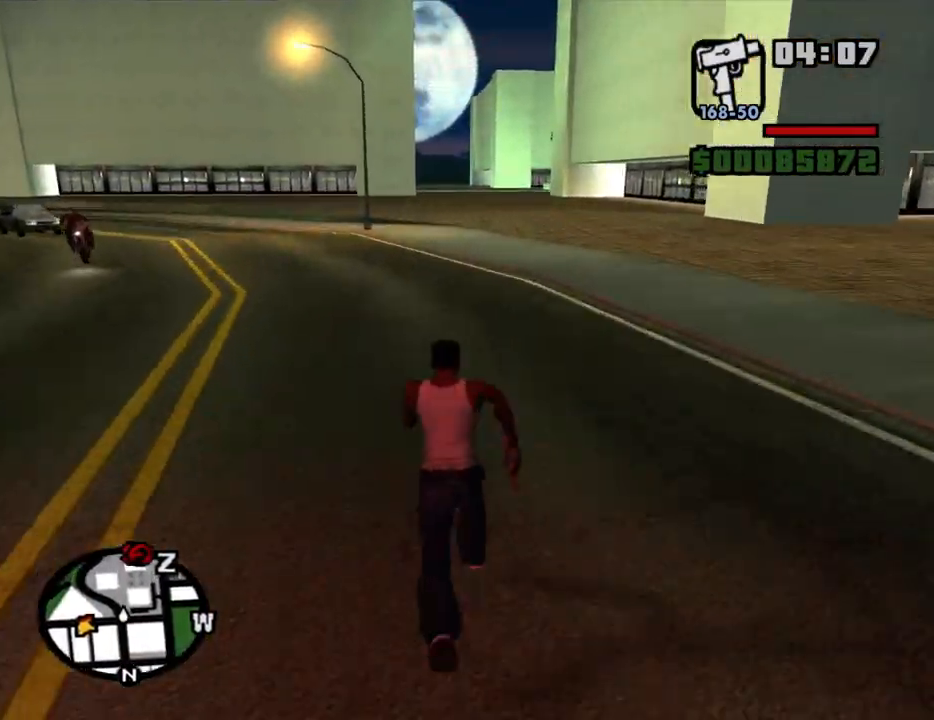
Gameplay with keyboard and mouse; each line is a JSON object with the keys and mouse buttons held at the frame after it. "events" lists presses ("down") and releases ("up") of "1", "2", "3", "4", "5", "6", "a", "alt", "c", "ctrl", "d", "down", "e", "escape", "f", "f1", "f2", "f3", "g", "h", "left", "num2", "q", "r", "right", "s", "shift", "space", "t", "tab", "up", "v", "w", "x", "z", "mouse_left", "mouse_middle", "mouse_right", "mouse_wheel_up" and "mouse_wheel_down" between this image and that frame as [ms after this image, input, new state], when the widget could be followed in between. "mouse_left", "mouse_middle", "mouse_right", "mouse_wheel_up", "mouse_wheel_down" = the "left", "middle", "right", "wheel_up", "wheel_down" buttons of the "mouse" list. No other keys are recorded. Mouse movement is not recorded.
{"keys": ["space", "w"], "mouse": [], "events": [[67, "space", "up"], [150, "space", "down"], [250, "space", "up"], [350, "space", "down"], [384, "space", "up"], [484, "space", "down"]]}
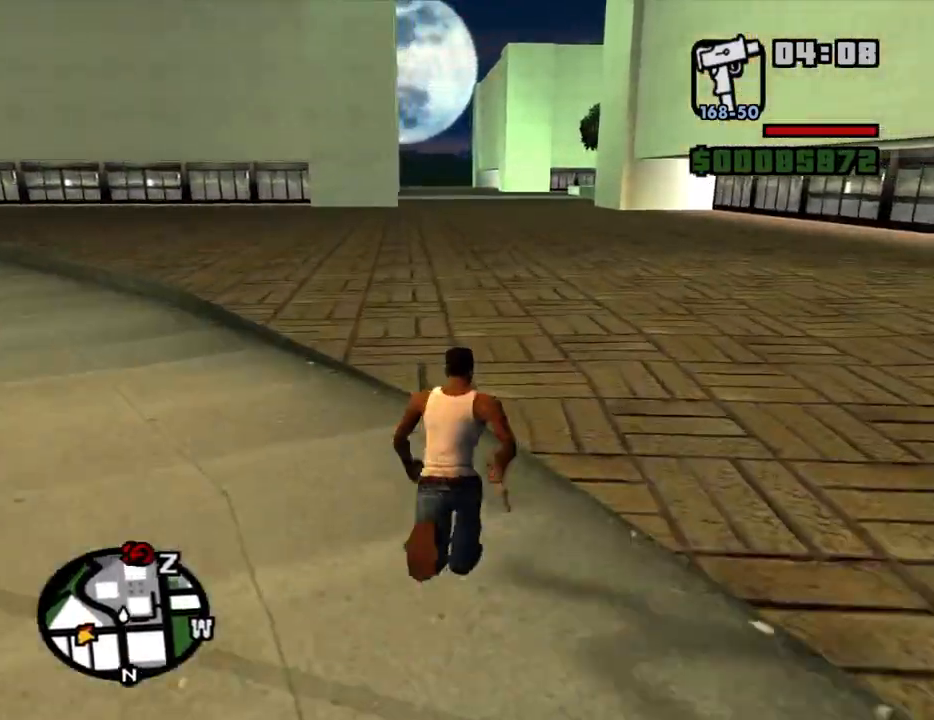
{"keys": ["w"], "mouse": [], "events": [[34, "space", "up"]]}
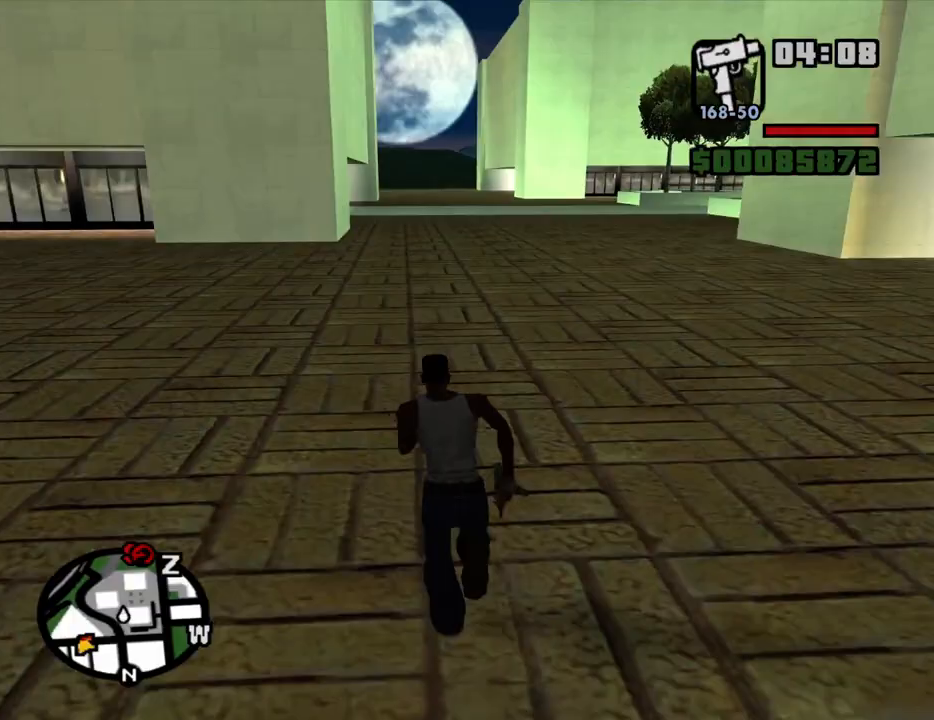
{"keys": ["space", "w"], "mouse": [], "events": [[184, "space", "down"], [234, "space", "up"], [284, "space", "down"], [334, "space", "up"], [367, "space", "down"], [417, "space", "up"], [467, "space", "down"]]}
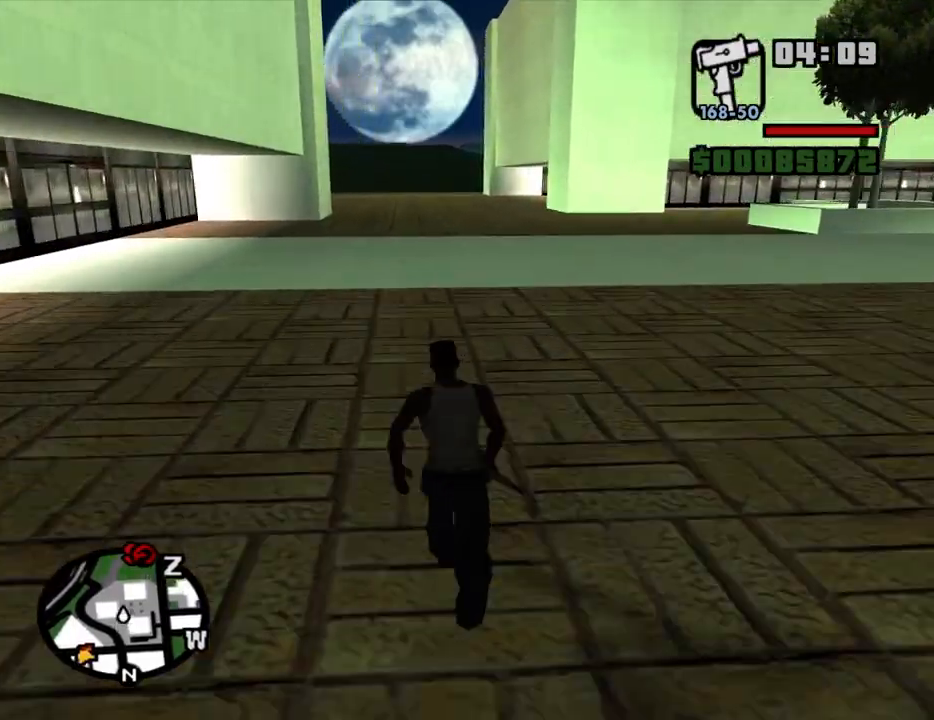
{"keys": ["space", "w"], "mouse": [], "events": [[17, "space", "up"], [200, "space", "down"], [250, "space", "up"], [300, "space", "down"], [350, "space", "up"], [484, "space", "down"]]}
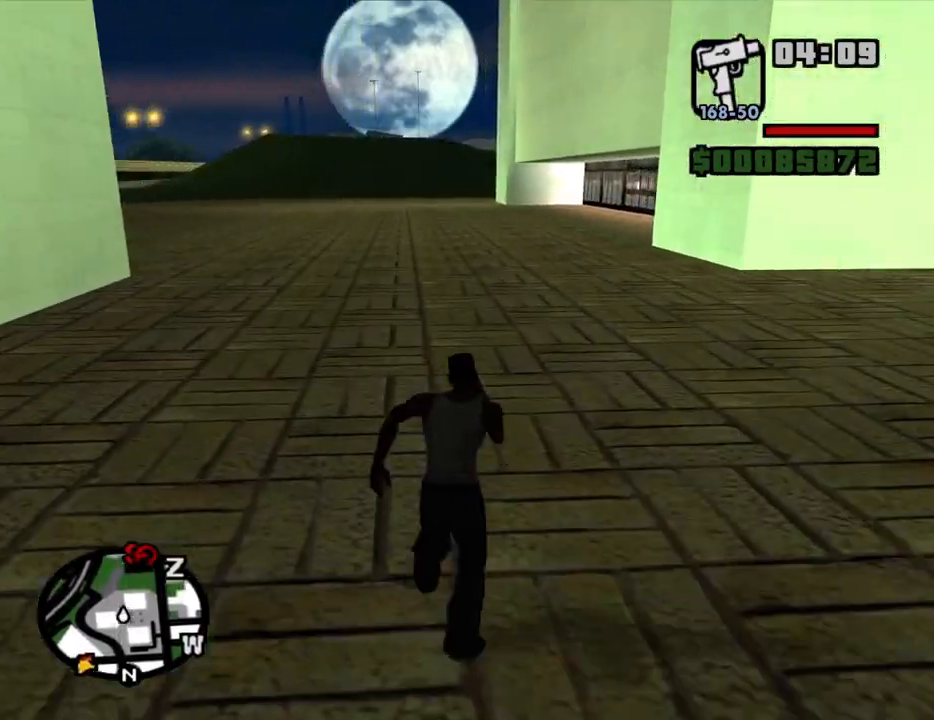
{"keys": ["space", "w"], "mouse": [], "events": [[84, "space", "up"], [217, "space", "down"], [267, "space", "up"], [317, "space", "down"], [367, "space", "up"], [400, "space", "down"], [450, "space", "up"], [500, "space", "down"]]}
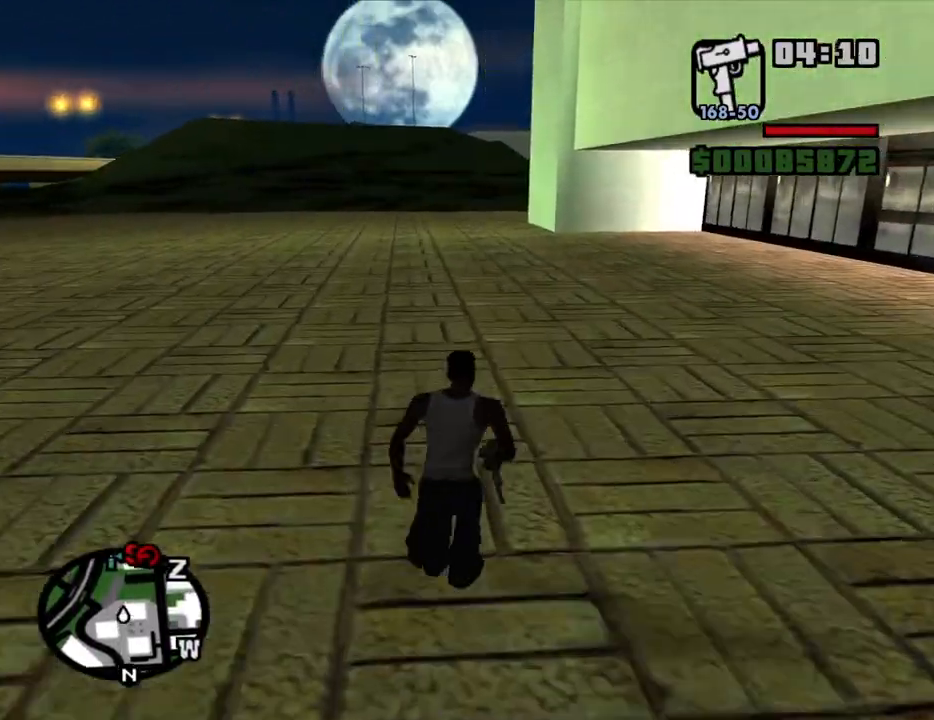
{"keys": ["space", "w"], "mouse": [], "events": [[100, "space", "up"], [134, "space", "down"], [234, "space", "up"], [284, "space", "down"], [367, "space", "up"], [467, "space", "down"]]}
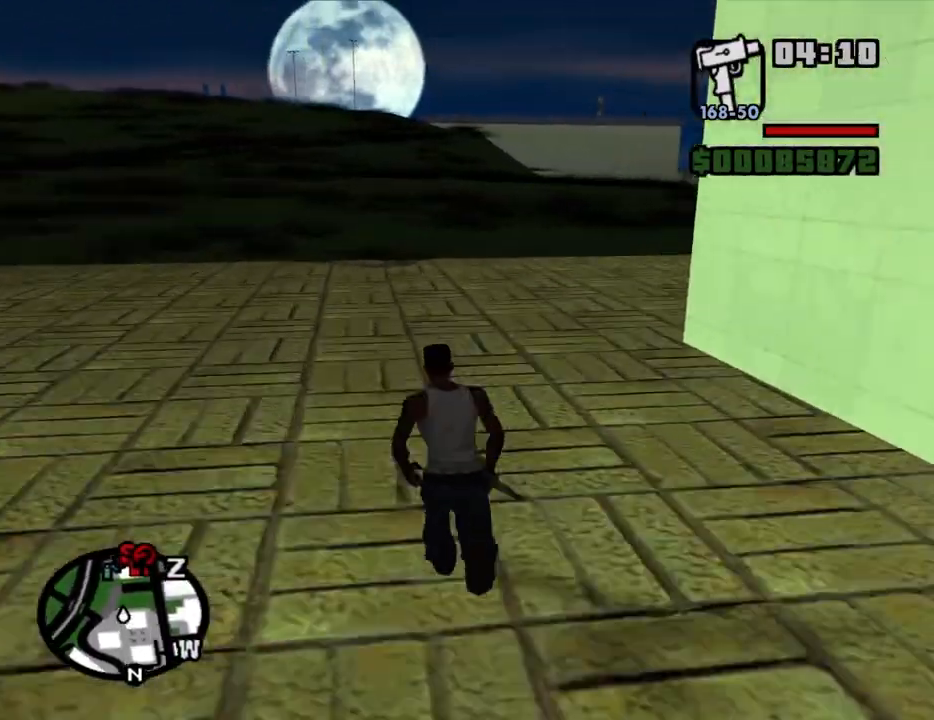
{"keys": ["w"], "mouse": [], "events": [[17, "space", "up"], [117, "space", "down"], [150, "space", "up"], [250, "space", "down"], [350, "space", "up"], [434, "space", "down"], [484, "space", "up"]]}
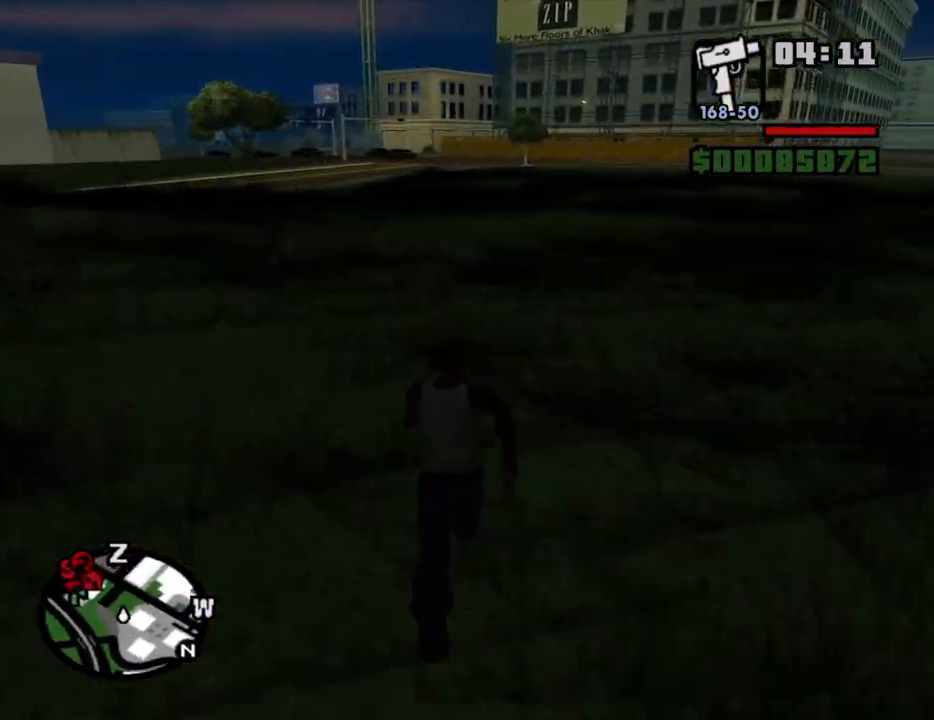
{"keys": ["w"], "mouse": [], "events": [[84, "space", "down"], [167, "space", "up"], [267, "space", "down"], [317, "space", "up"], [450, "space", "down"], [500, "space", "up"]]}
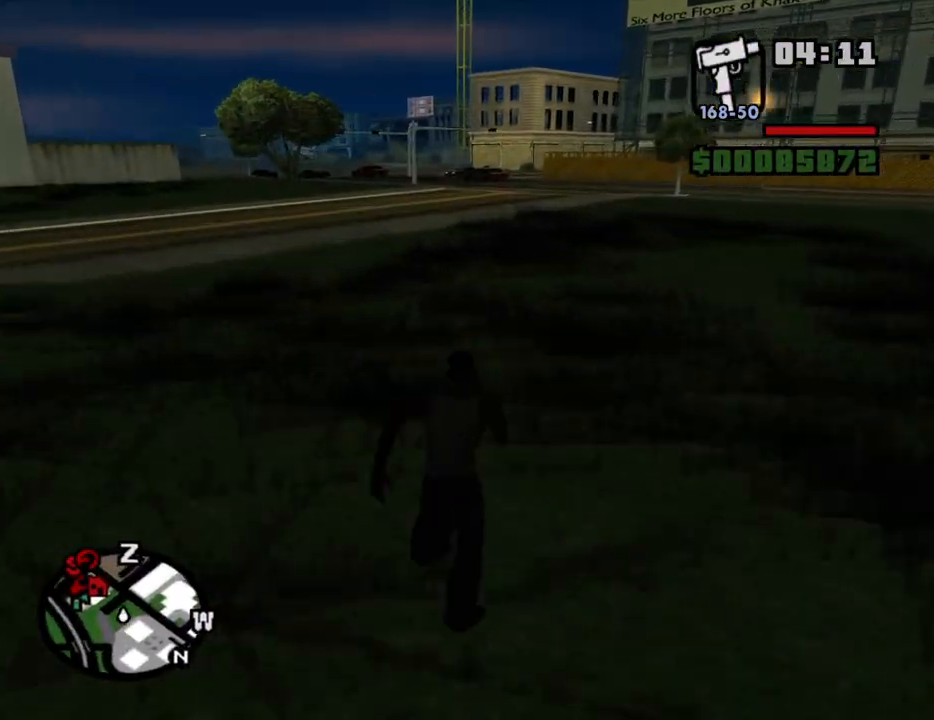
{"keys": ["w"], "mouse": [], "events": [[100, "space", "down"], [134, "space", "up"], [234, "space", "down"], [334, "space", "up"], [417, "space", "down"], [467, "space", "up"]]}
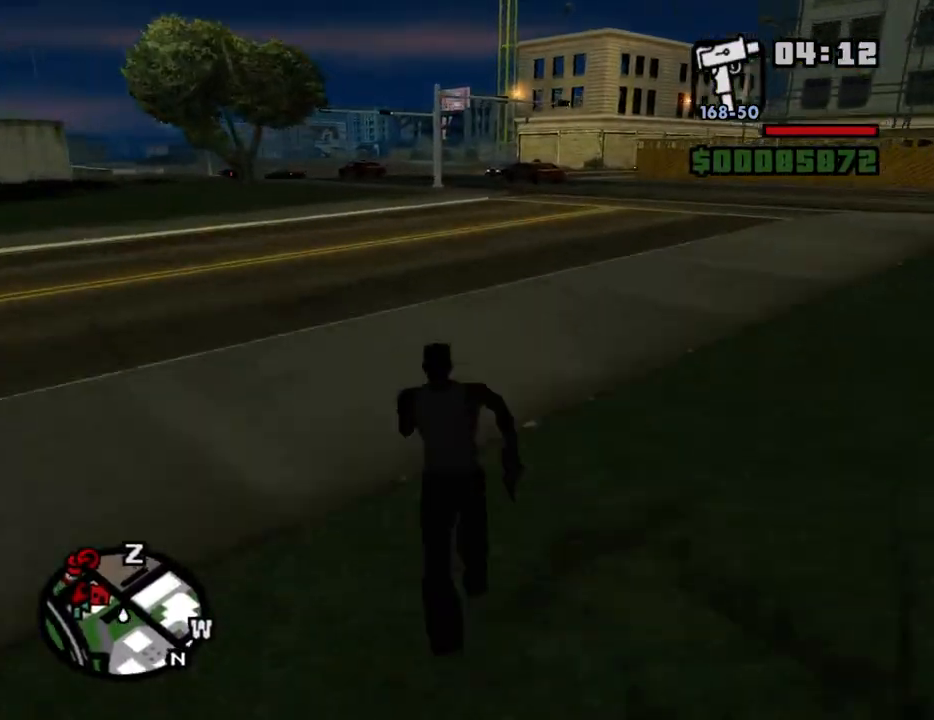
{"keys": ["w"], "mouse": [], "events": [[67, "space", "down"], [150, "space", "up"], [250, "space", "down"], [300, "space", "up"], [384, "space", "down"], [434, "space", "up"]]}
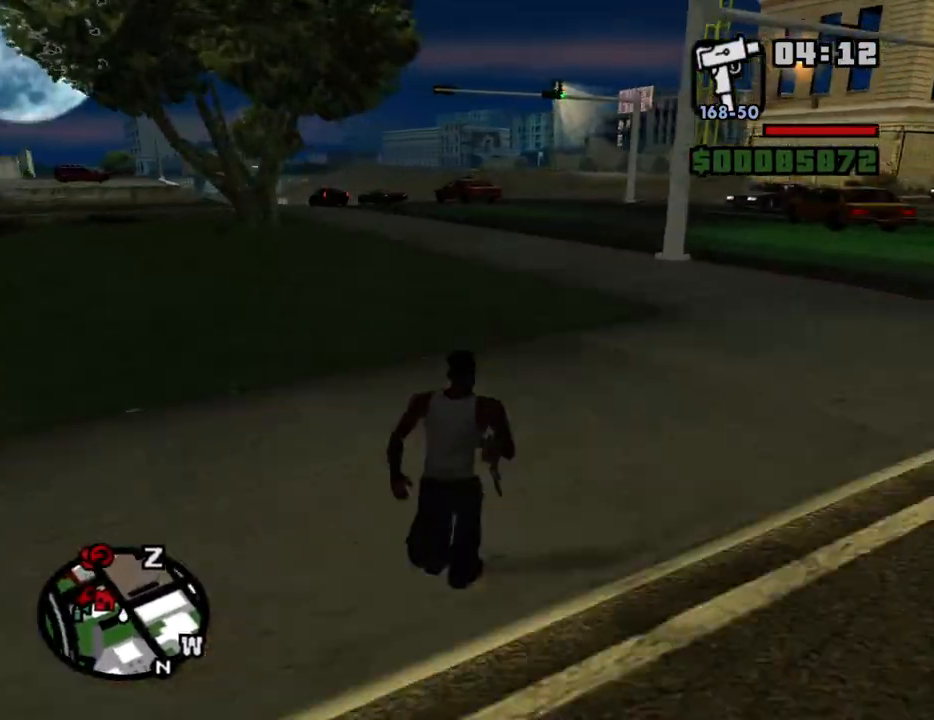
{"keys": ["space", "w"], "mouse": [], "events": [[34, "space", "down"], [84, "space", "up"], [167, "space", "down"], [217, "space", "up"], [367, "space", "down"], [400, "space", "up"], [500, "space", "down"]]}
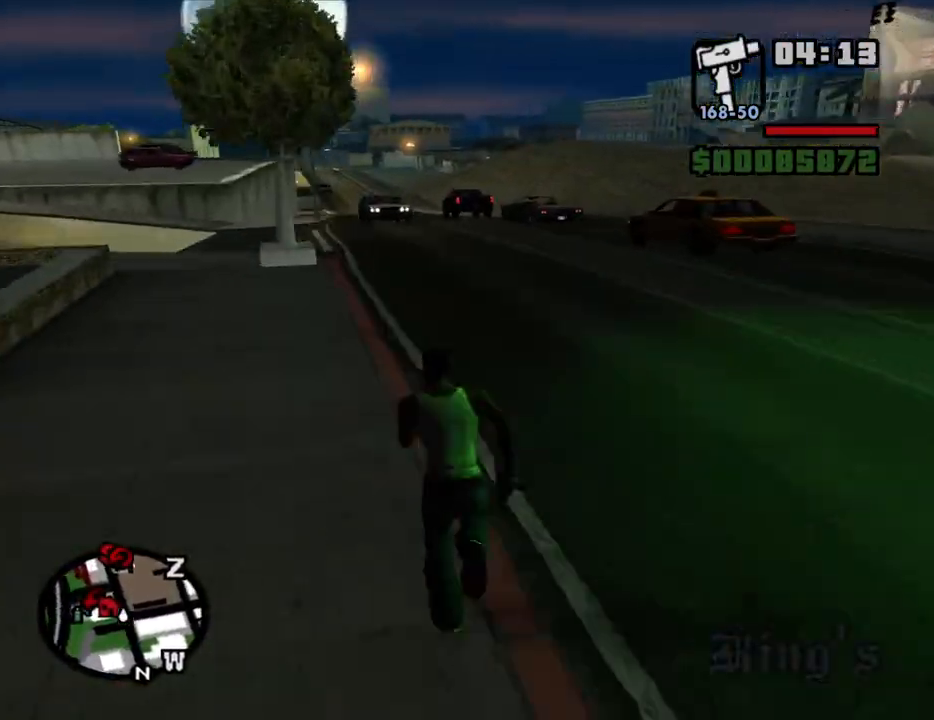
{"keys": ["space", "w"], "mouse": [], "events": [[50, "space", "up"], [134, "space", "down"], [234, "space", "up"], [334, "space", "down"], [367, "space", "up"], [467, "space", "down"]]}
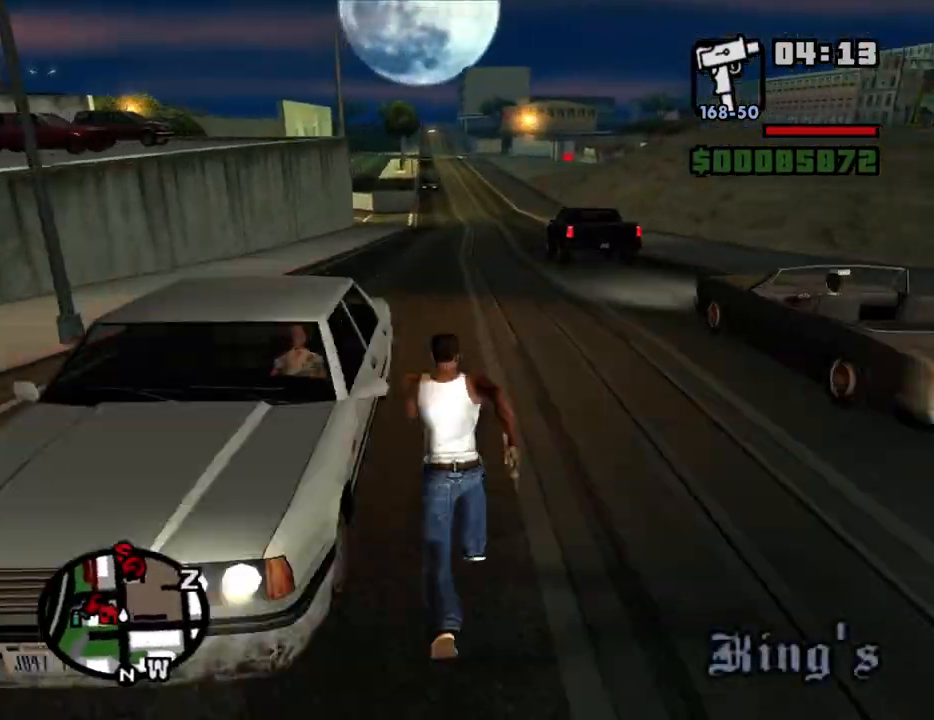
{"keys": ["space", "w"], "mouse": [], "events": [[17, "space", "up"], [150, "space", "down"], [200, "space", "up"], [300, "space", "down"], [350, "space", "up"], [484, "space", "down"]]}
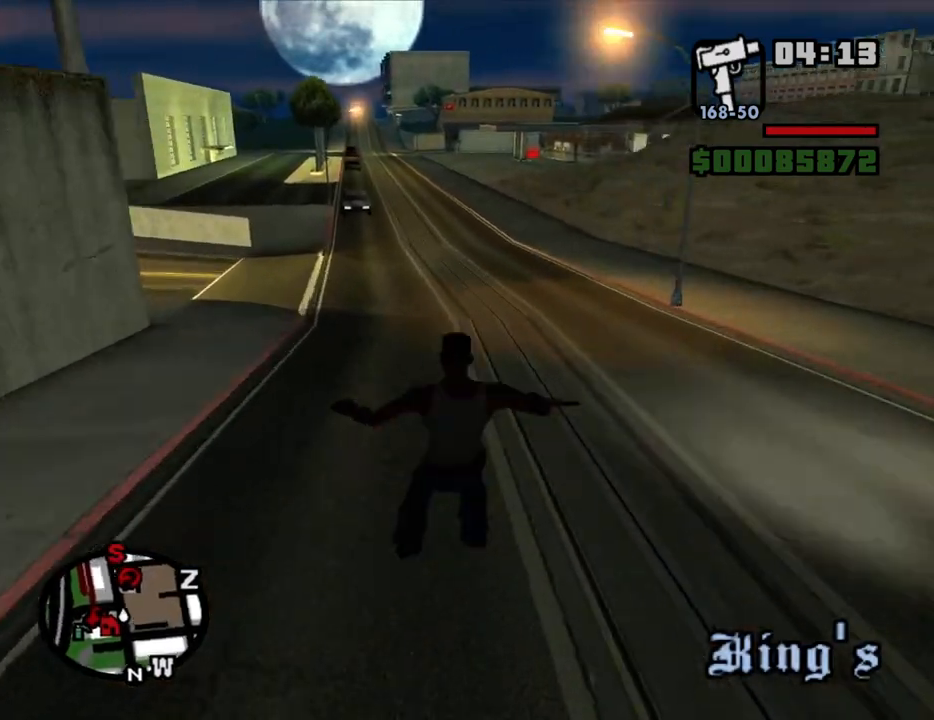
{"keys": ["w"], "mouse": [], "events": [[34, "space", "up"], [134, "space", "down"], [167, "space", "up"], [267, "space", "down"], [367, "space", "up"], [450, "space", "down"], [500, "space", "up"]]}
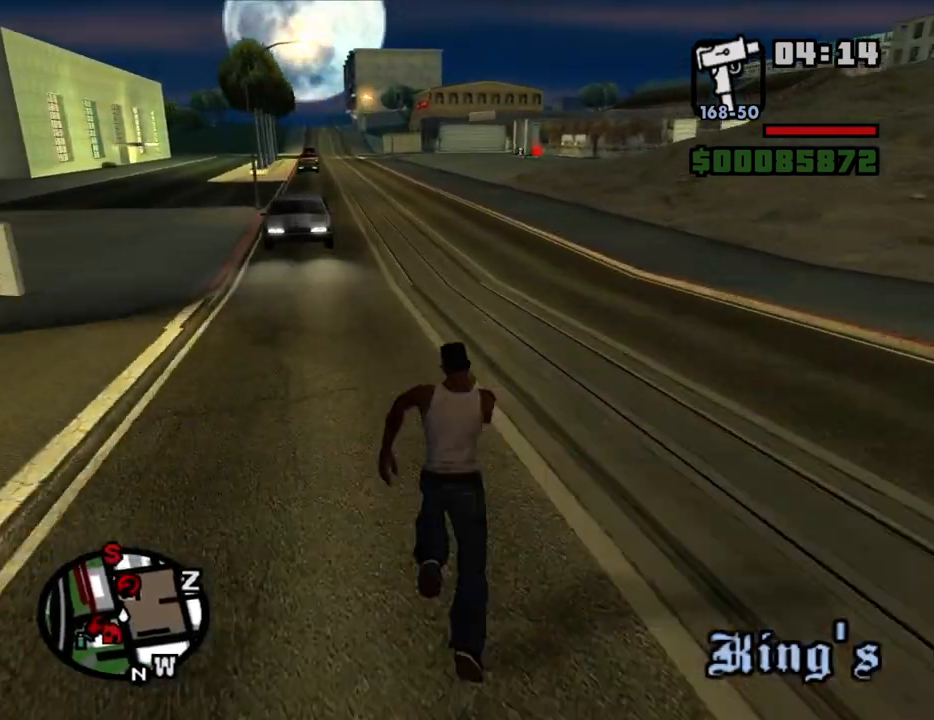
{"keys": ["w"], "mouse": [], "events": [[100, "space", "down"], [134, "space", "up"], [234, "space", "down"], [334, "space", "up"], [417, "space", "down"], [467, "space", "up"]]}
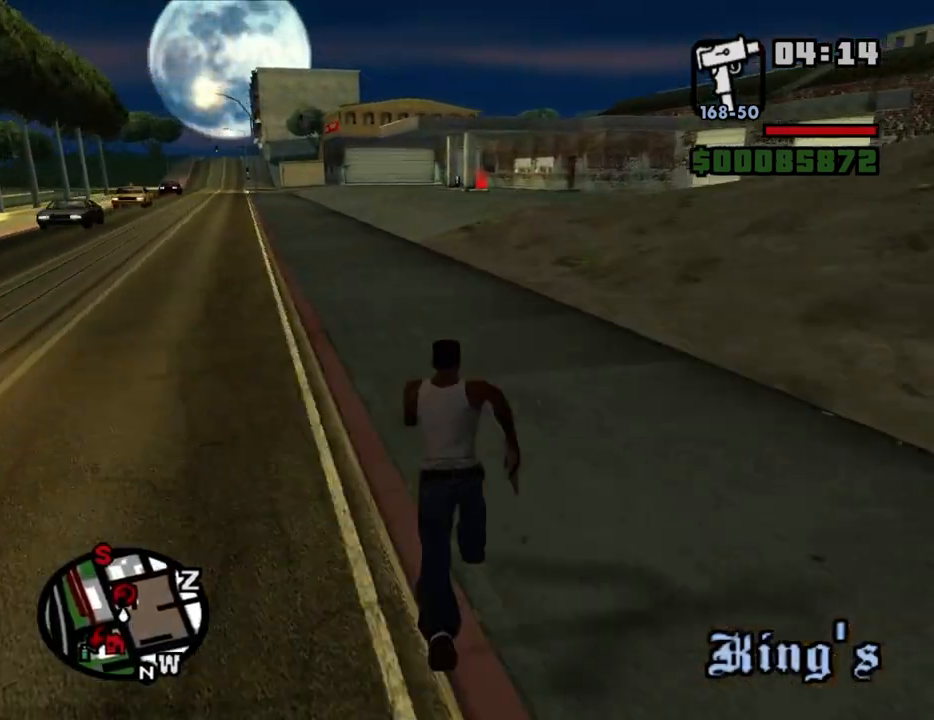
{"keys": ["w"], "mouse": [], "events": [[67, "space", "down"], [117, "space", "up"], [200, "space", "down"], [300, "space", "up"], [350, "space", "down"], [434, "space", "up"]]}
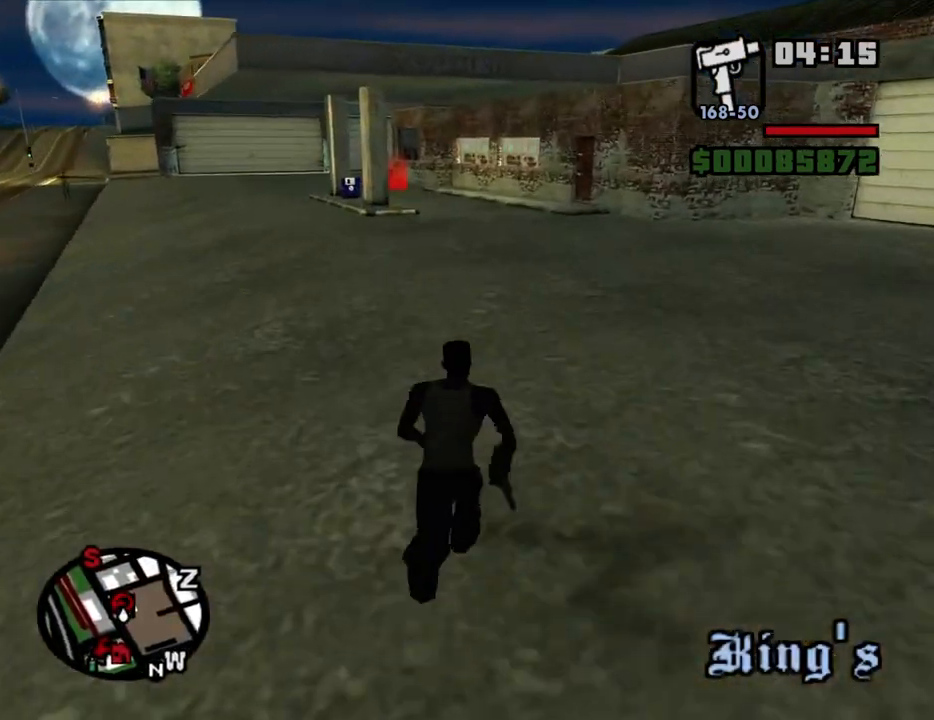
{"keys": ["w"], "mouse": [], "events": [[34, "space", "down"], [84, "space", "up"]]}
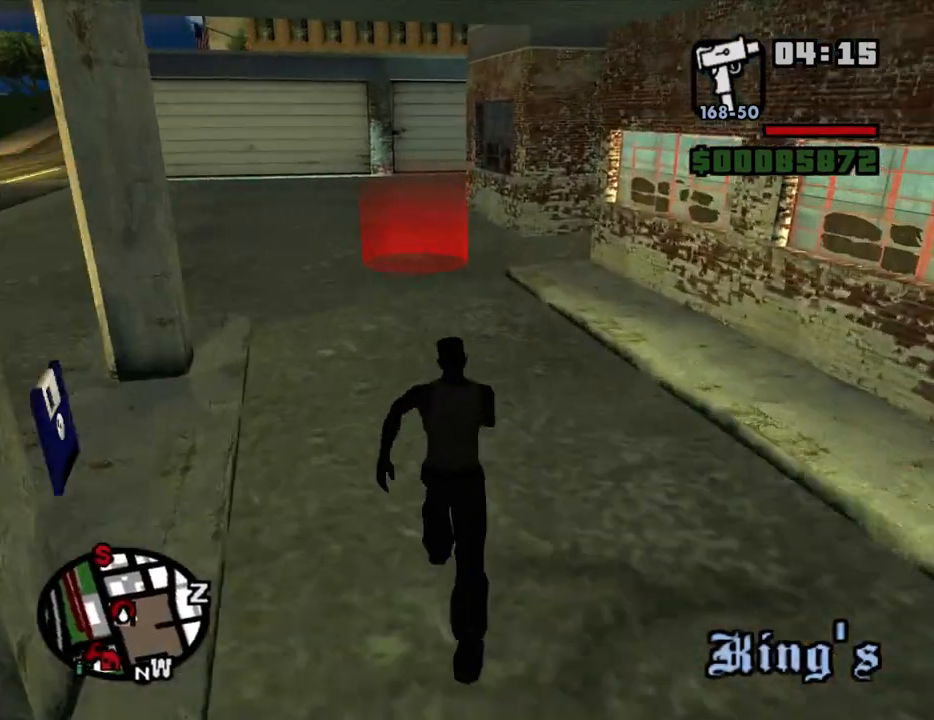
{"keys": ["a"], "mouse": [], "events": [[467, "a", "down"], [467, "w", "up"]]}
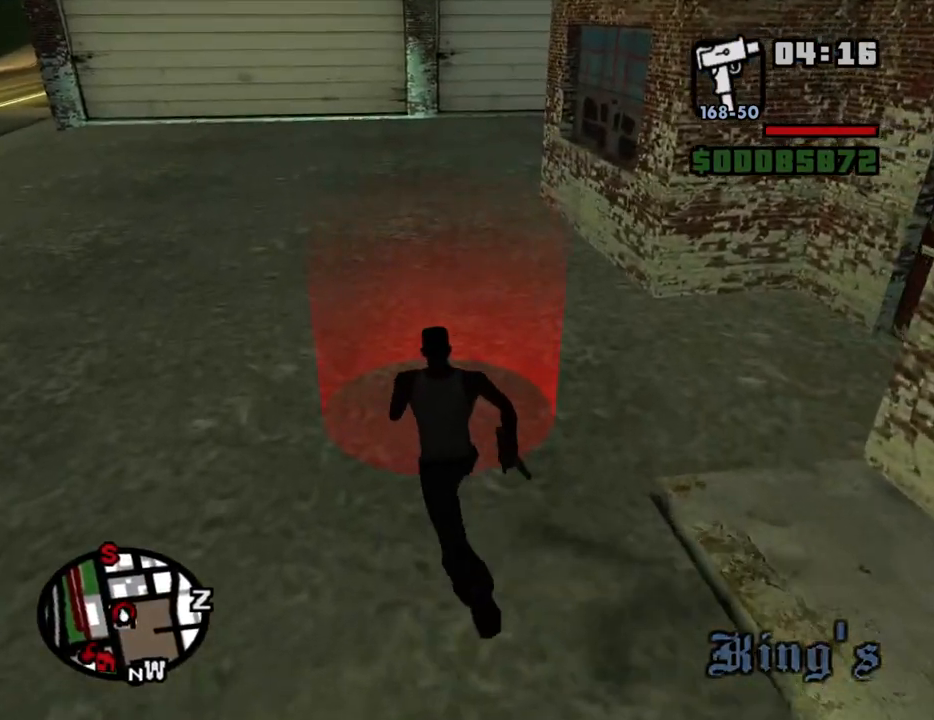
{"keys": ["d"], "mouse": [], "events": [[117, "a", "up"], [250, "d", "down"], [300, "w", "down"], [484, "w", "up"]]}
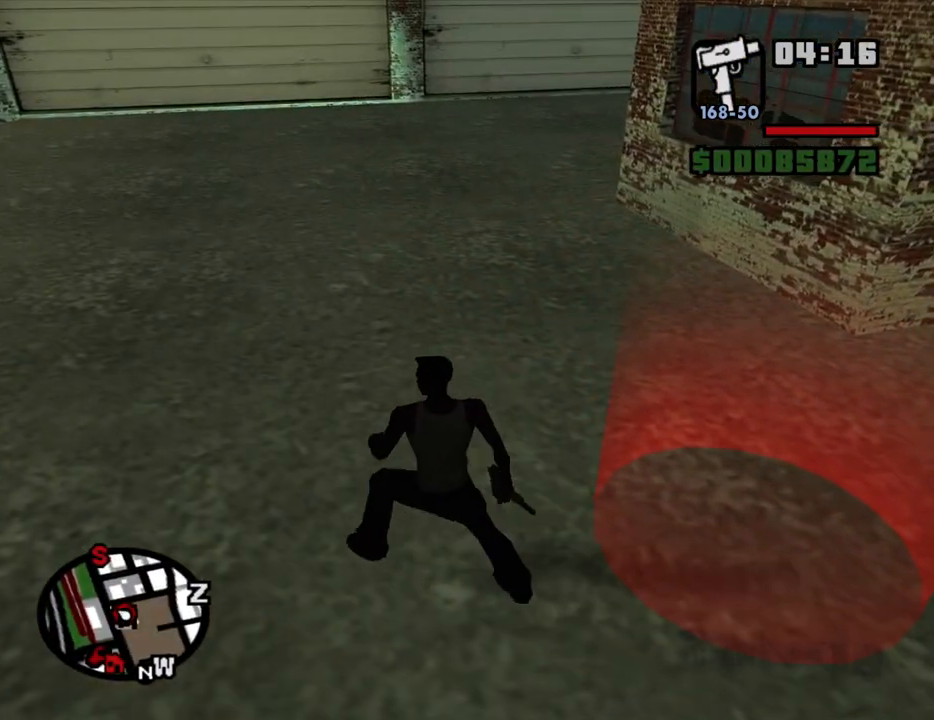
{"keys": ["d"], "mouse": [], "events": []}
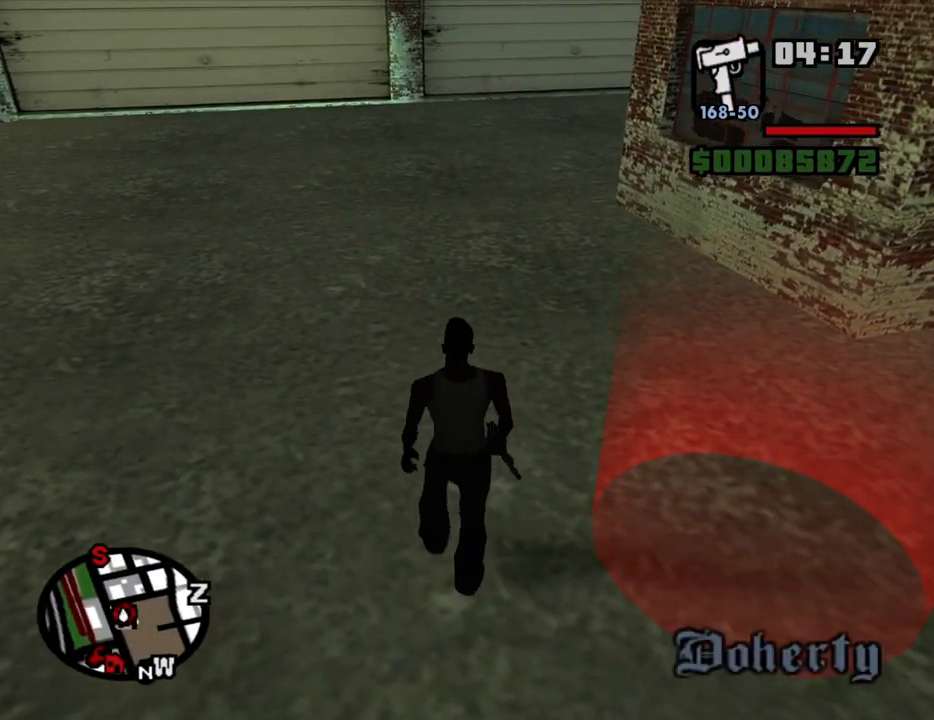
{"keys": [], "mouse": [], "events": [[417, "d", "up"]]}
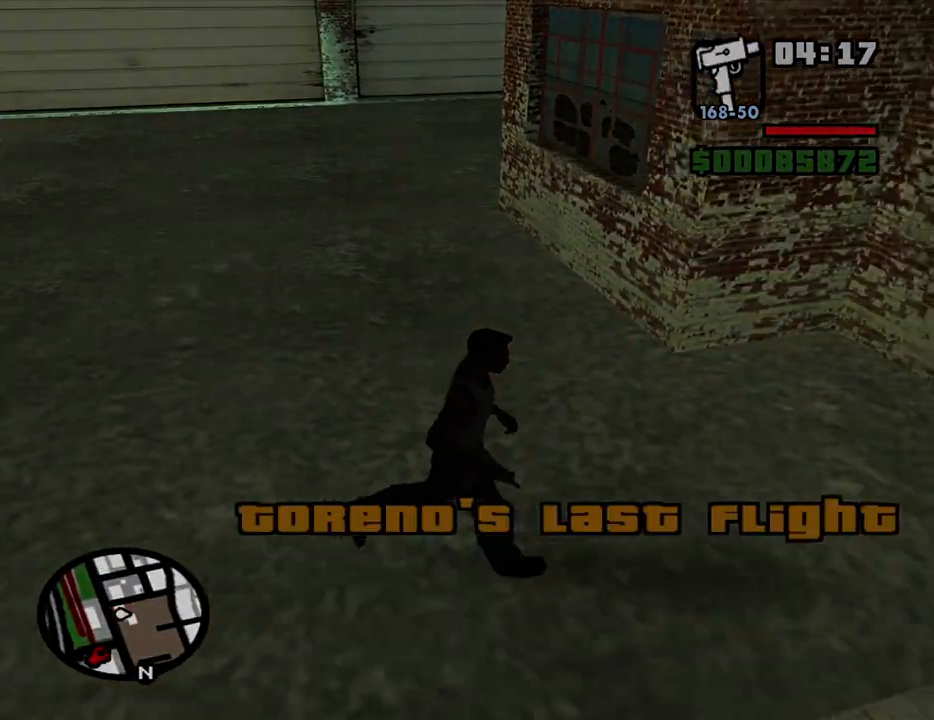
{"keys": ["a", "space"], "mouse": [], "events": [[250, "a", "down"], [250, "space", "down"], [300, "space", "up"], [350, "a", "up"], [350, "d", "down"], [434, "d", "up"], [434, "space", "down"], [484, "a", "down"]]}
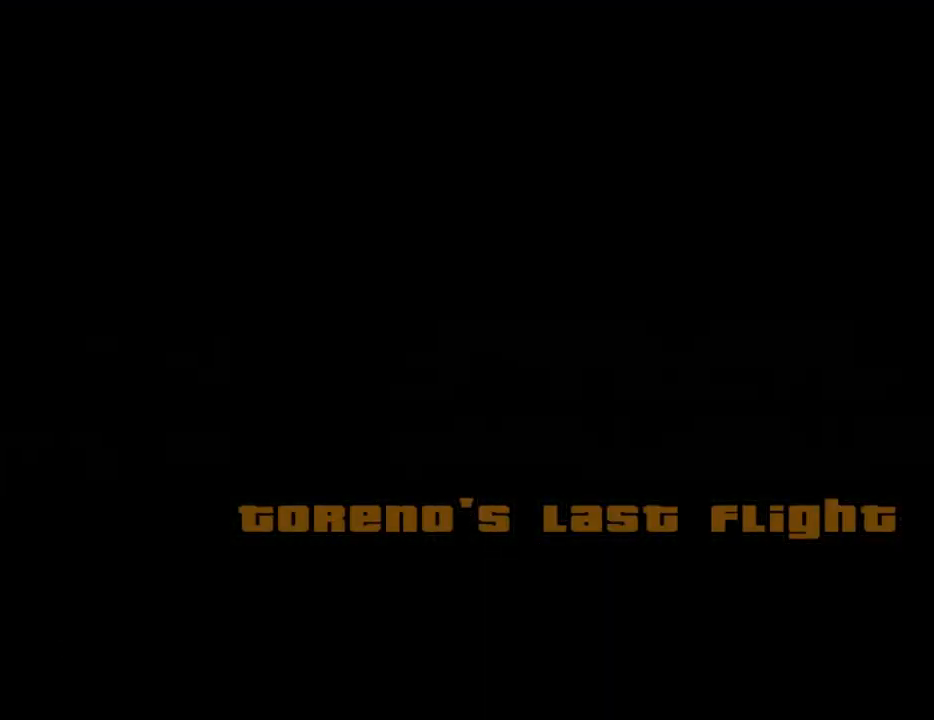
{"keys": ["a", "w"], "mouse": [], "events": [[34, "space", "up"], [117, "a", "up"], [117, "d", "down"], [167, "space", "down"], [217, "d", "up"], [267, "a", "down"], [267, "space", "up"], [267, "w", "down"], [350, "a", "up"], [350, "d", "down"], [350, "w", "up"], [450, "d", "up"], [450, "space", "down"], [500, "a", "down"], [500, "space", "up"], [500, "w", "down"]]}
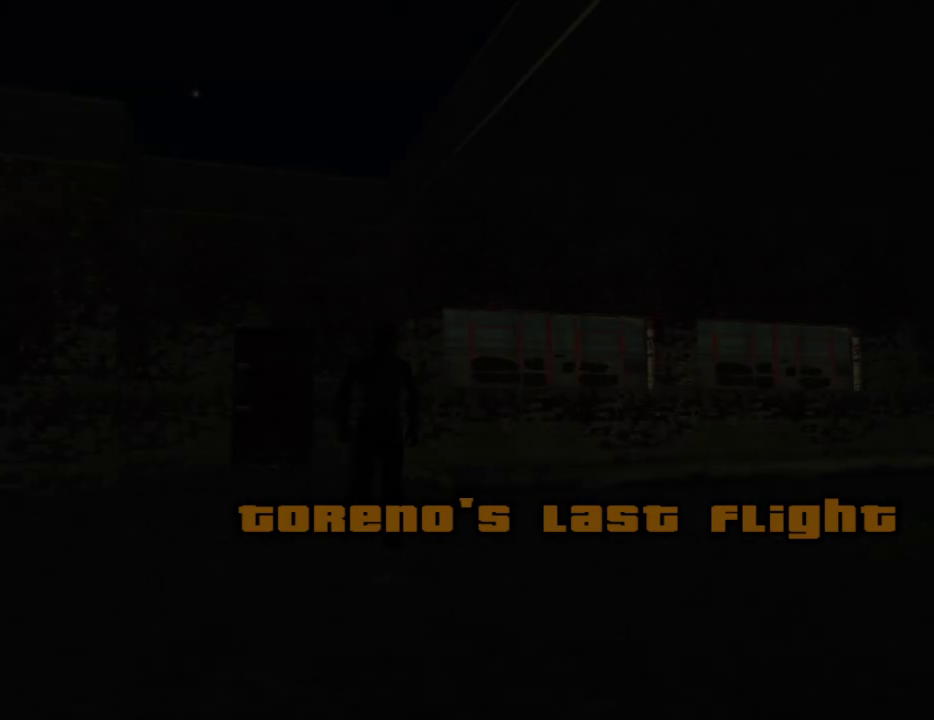
{"keys": ["space"], "mouse": ["left", "right"], "events": [[100, "a", "up"], [100, "d", "down"], [100, "w", "up"], [184, "d", "up"], [184, "space", "down"], [234, "a", "down"], [284, "space", "up"], [334, "a", "up"], [334, "d", "down"], [367, "space", "down"], [417, "d", "up"], [467, "mouse_left", "down"], [467, "mouse_right", "down"]]}
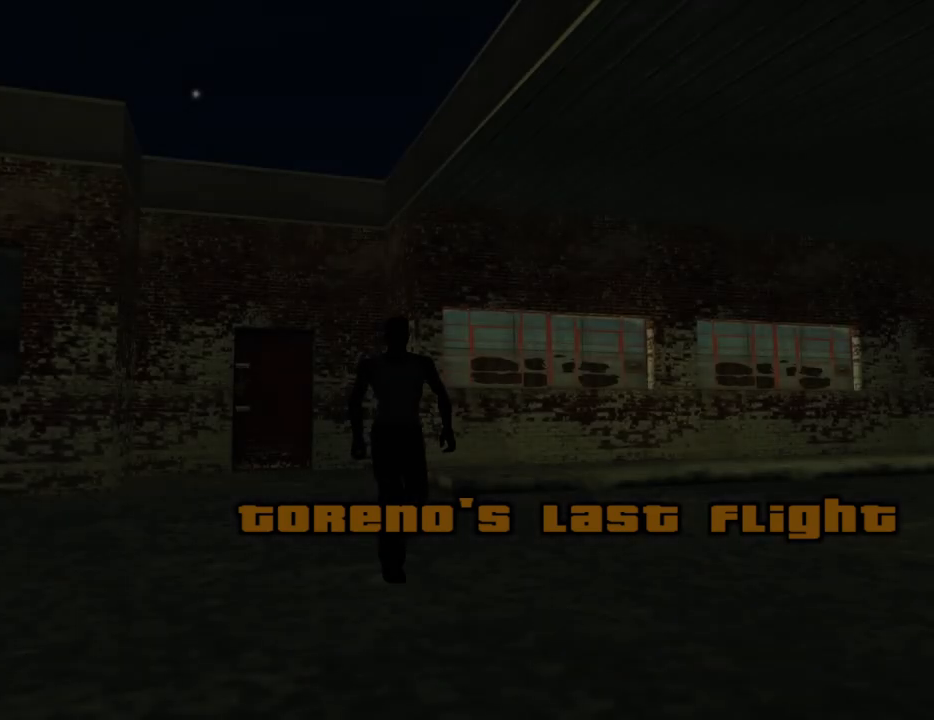
{"keys": [], "mouse": ["right"], "events": [[17, "a", "down"], [17, "space", "up"], [67, "a", "up"], [67, "mouse_left", "up"], [67, "mouse_right", "up"], [117, "mouse_left", "down"], [117, "mouse_right", "down"], [250, "mouse_left", "up"], [300, "mouse_left", "down"], [484, "mouse_left", "up"]]}
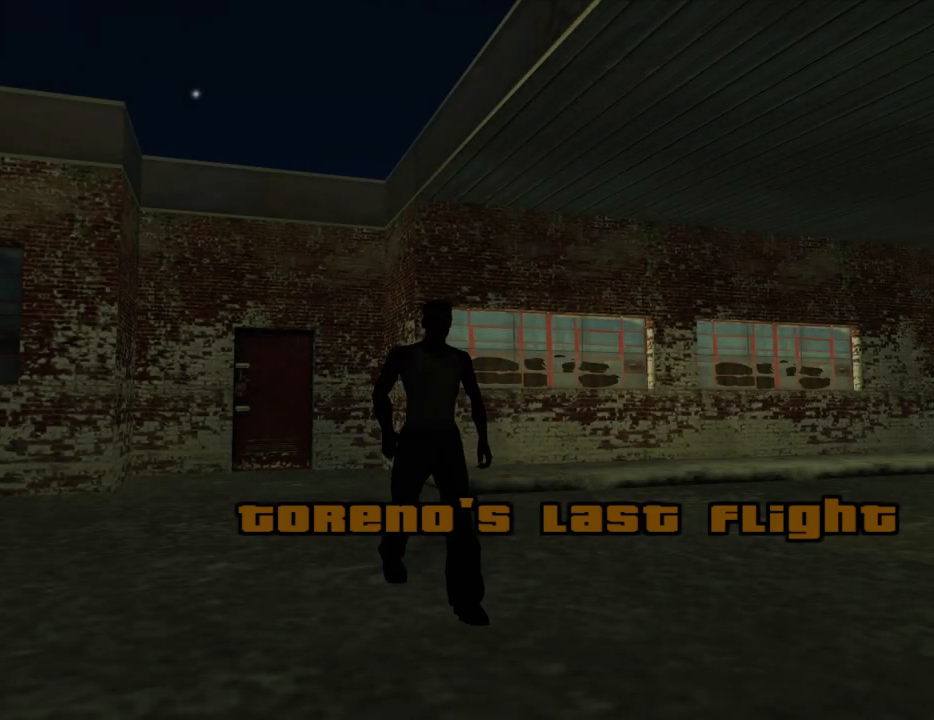
{"keys": [], "mouse": [], "events": [[34, "mouse_left", "down"], [167, "mouse_left", "up"], [167, "mouse_right", "up"], [367, "mouse_right", "down"], [400, "mouse_left", "down"], [500, "mouse_left", "up"], [500, "mouse_right", "up"]]}
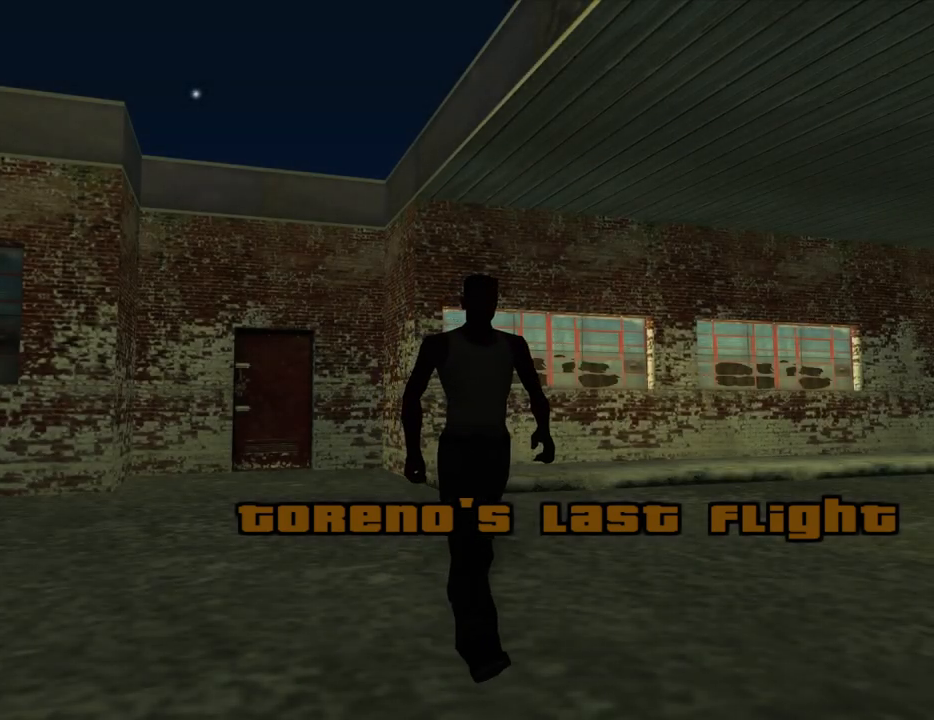
{"keys": [], "mouse": ["left", "right"], "events": [[100, "mouse_left", "down"], [100, "mouse_right", "down"], [184, "mouse_left", "up"], [184, "mouse_right", "up"], [284, "mouse_left", "down"], [284, "mouse_right", "down"], [417, "mouse_left", "up"], [417, "mouse_right", "up"], [467, "mouse_left", "down"], [467, "mouse_right", "down"]]}
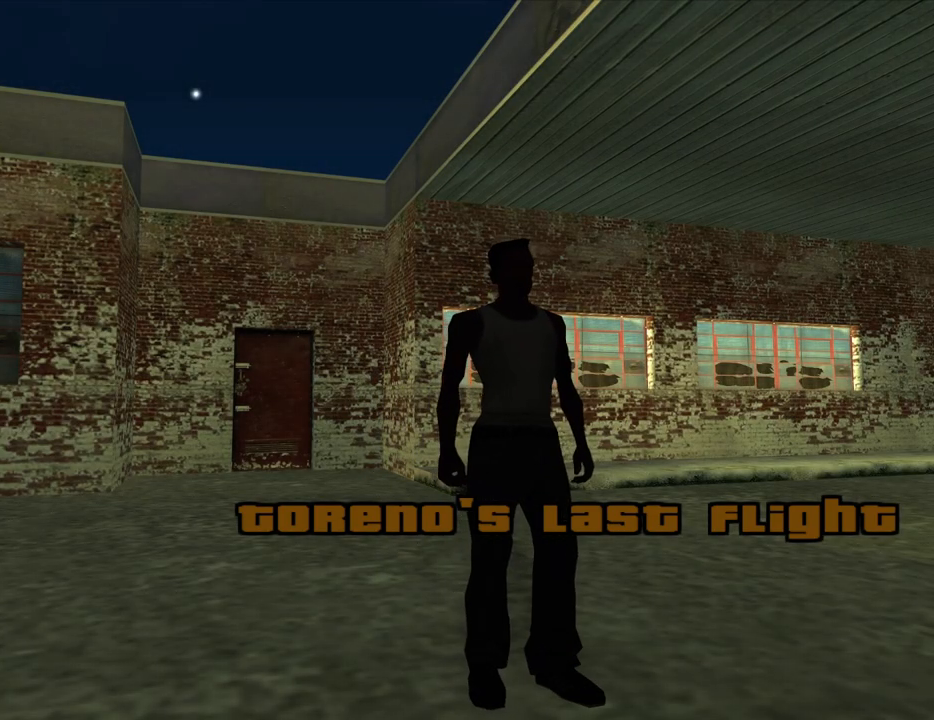
{"keys": [], "mouse": [], "events": [[67, "mouse_left", "up"], [67, "mouse_right", "up"], [150, "mouse_left", "down"], [150, "mouse_right", "down"], [250, "mouse_left", "up"], [250, "mouse_right", "up"]]}
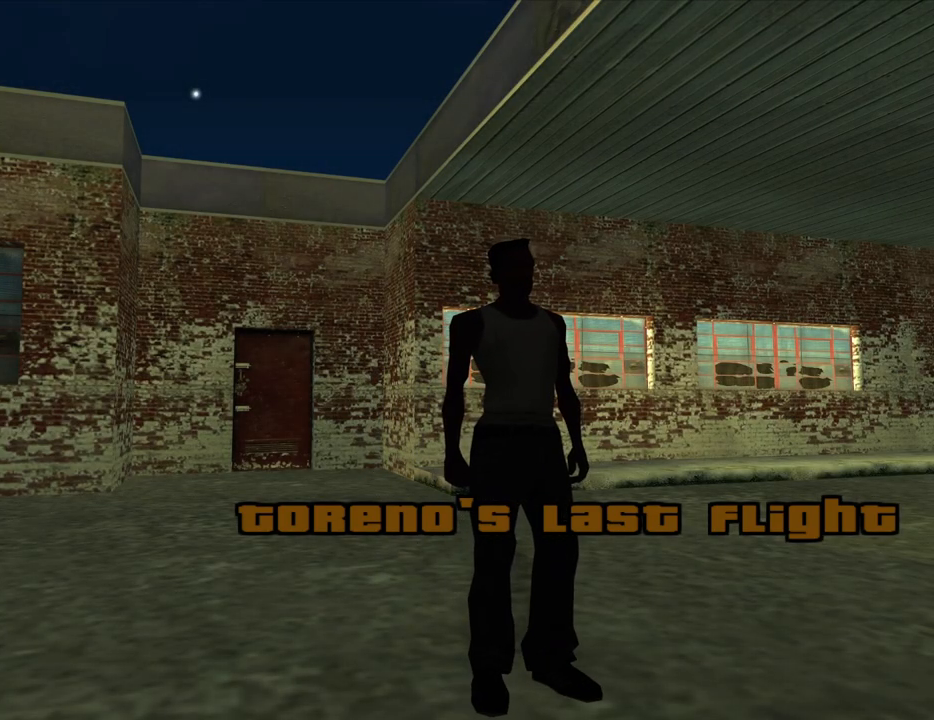
{"keys": [], "mouse": [], "events": []}